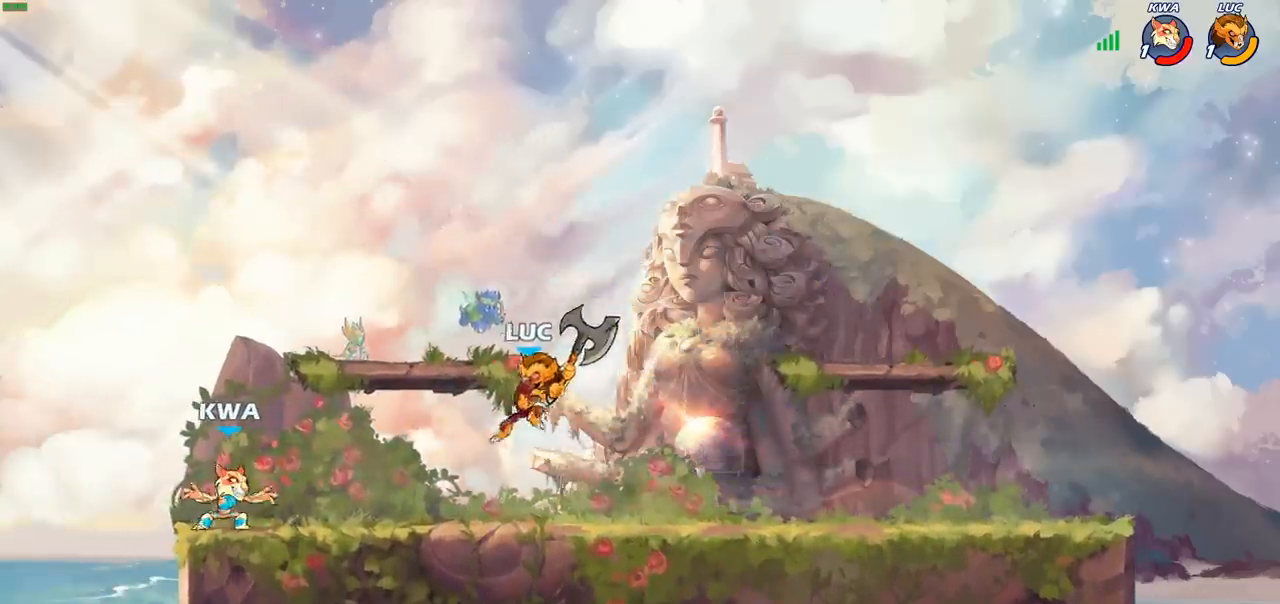
Gameplay with a controller (PlayStation layout); each line is a JSON object with the inputs held at the frame after it. "events" lists button and stick changes between this image and that frame as [ms after this image, input, new state], when the widget could be followed in between. Not read: L3 R3 right_stick.
{"buttons": ["CROSS"], "left_stick": "right", "events": [[450, "CROSS", "down"], [500, "left_stick", "right"]]}
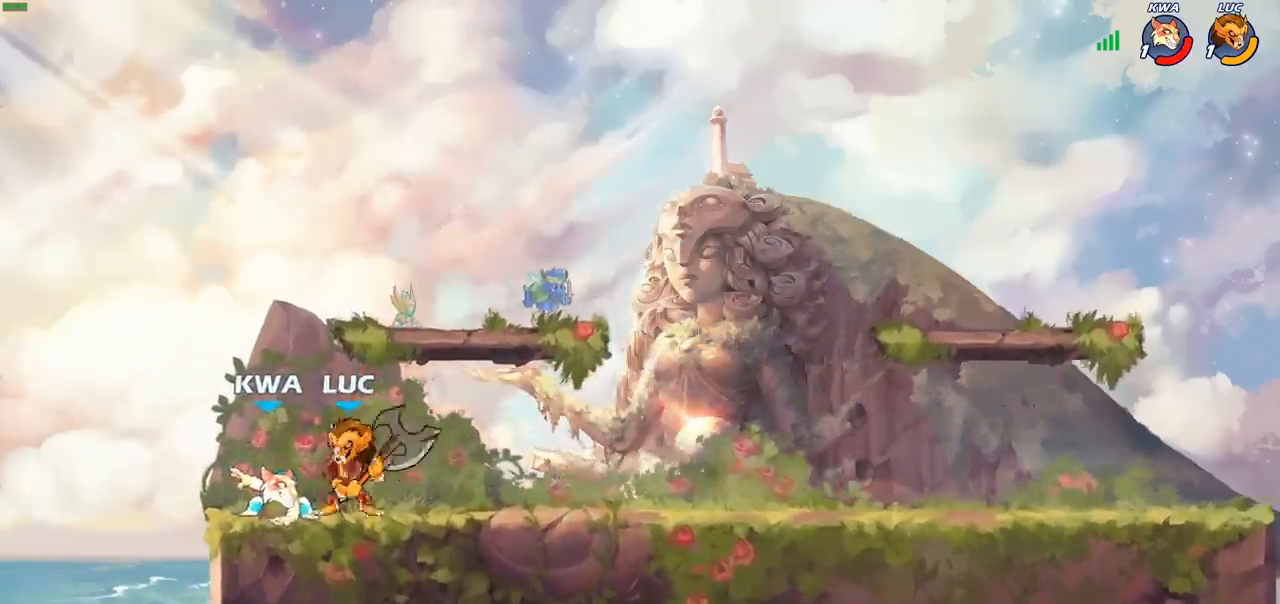
{"buttons": ["SQUARE"], "left_stick": "down-left", "events": [[67, "R2", "down"], [100, "CROSS", "up"], [350, "R2", "up"], [400, "left_stick", "down-left"], [483, "SQUARE", "down"]]}
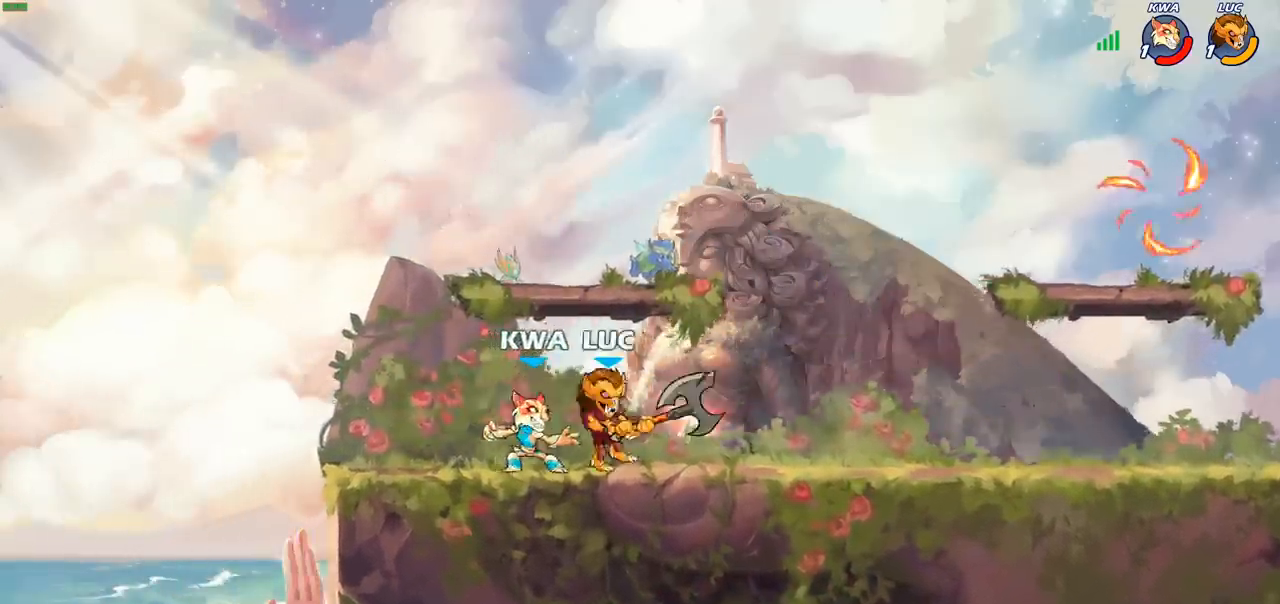
{"buttons": [], "left_stick": "center", "events": [[17, "left_stick", "center"], [50, "SQUARE", "up"]]}
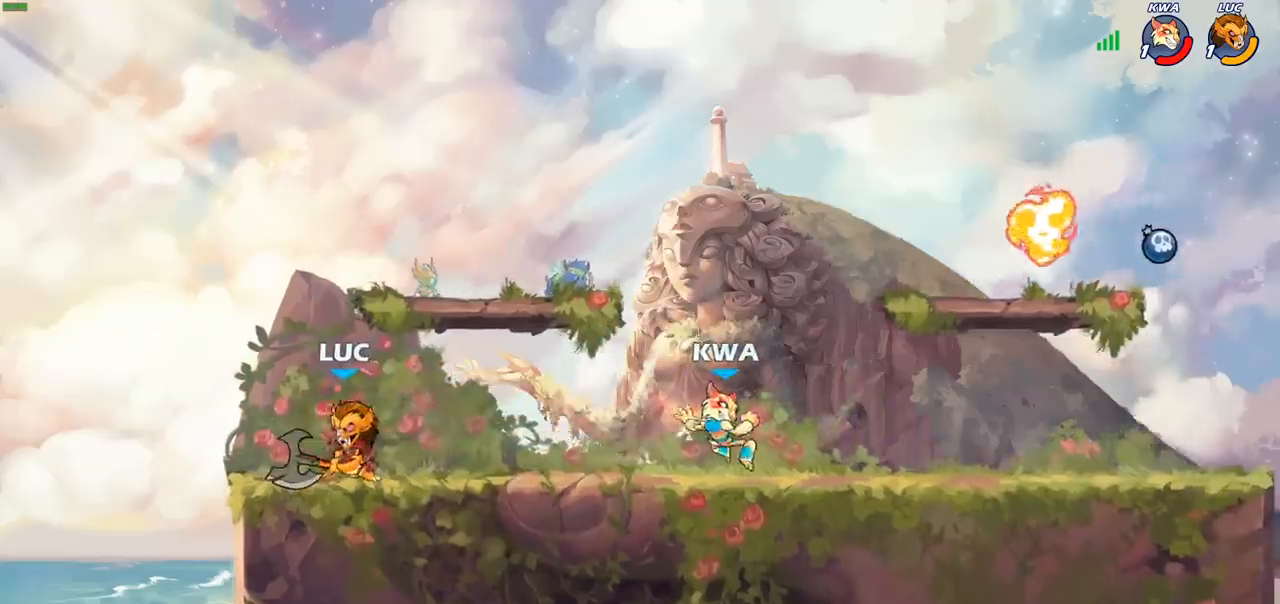
{"buttons": [], "left_stick": "right", "events": [[67, "left_stick", "right"], [200, "R2", "down"], [383, "R2", "up"]]}
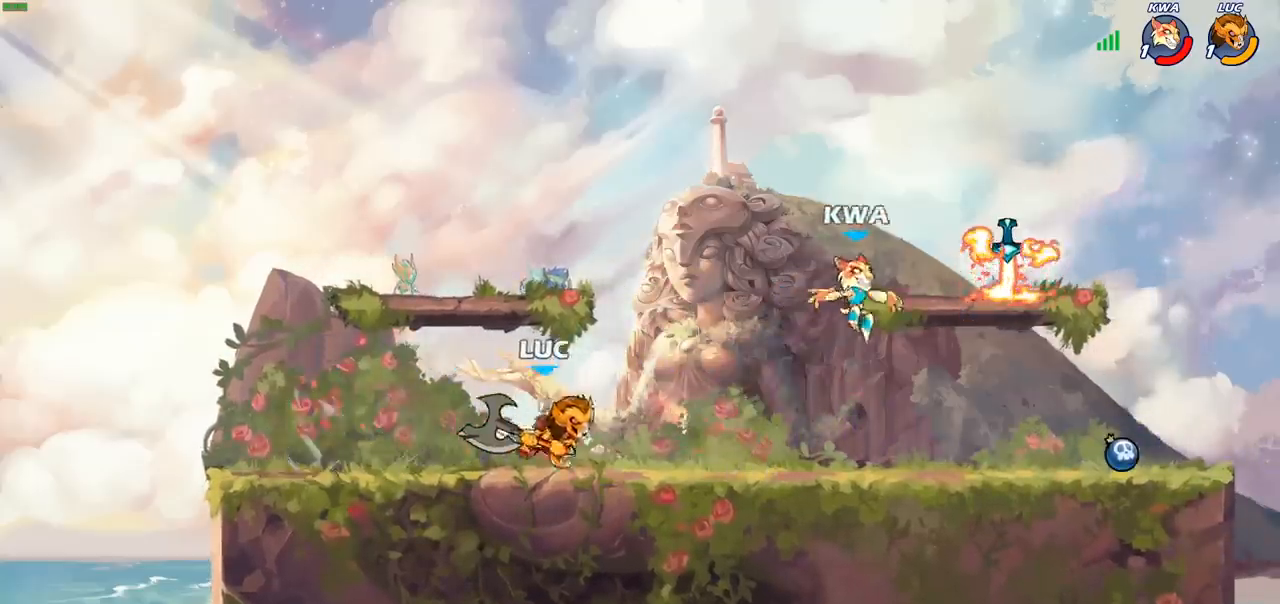
{"buttons": ["CIRCLE"], "left_stick": "right", "events": [[83, "CIRCLE", "down"]]}
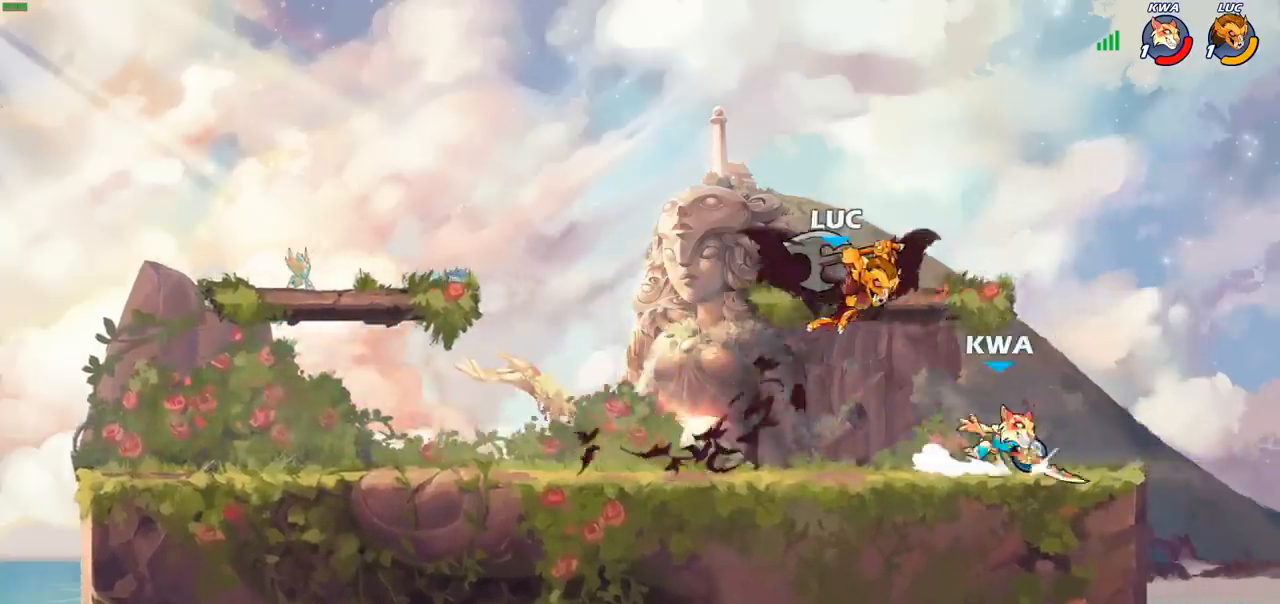
{"buttons": ["CROSS"], "left_stick": "left", "events": [[50, "CIRCLE", "up"], [383, "left_stick", "center"], [483, "left_stick", "left"], [500, "CROSS", "down"]]}
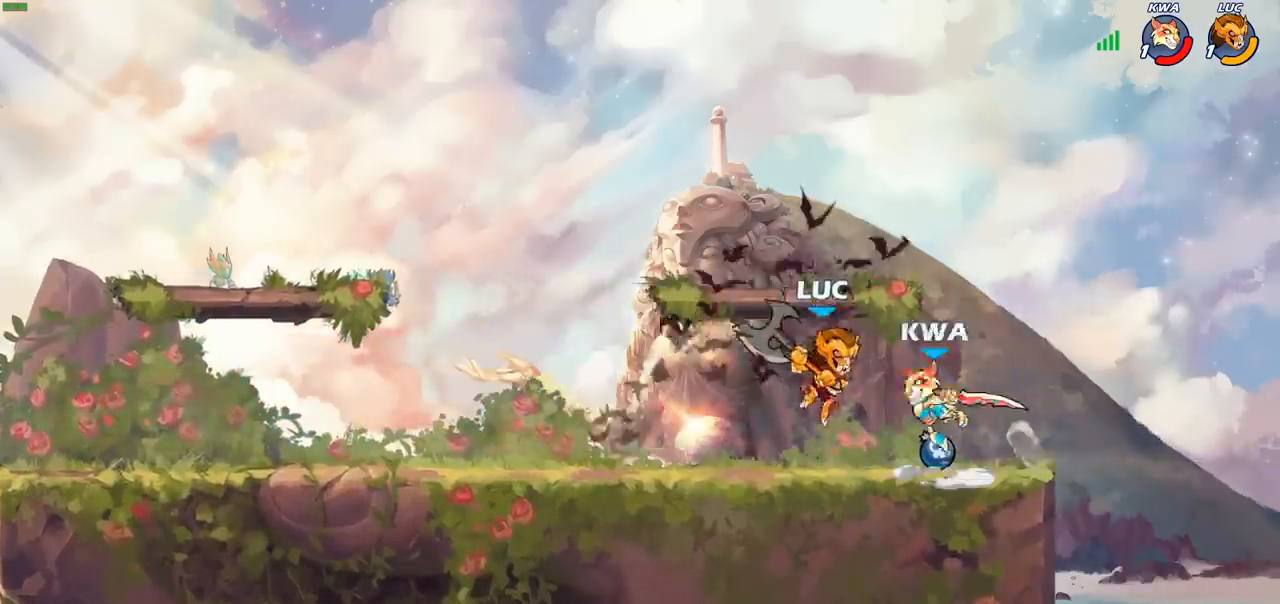
{"buttons": ["CROSS"], "left_stick": "left", "events": [[67, "R2", "down"], [200, "CROSS", "up"], [300, "R2", "up"], [500, "CROSS", "down"]]}
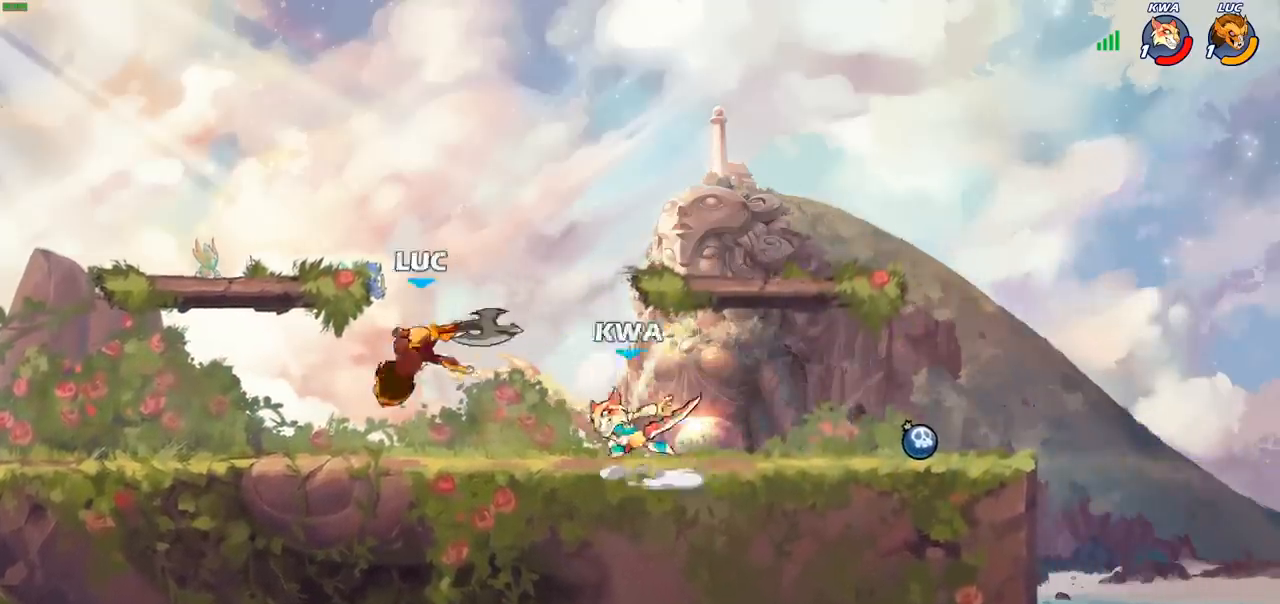
{"buttons": [], "left_stick": "down", "events": [[67, "left_stick", "up"], [100, "R2", "down"], [133, "left_stick", "up-right"], [167, "CROSS", "up"], [283, "left_stick", "right"], [300, "R2", "up"], [400, "left_stick", "down"]]}
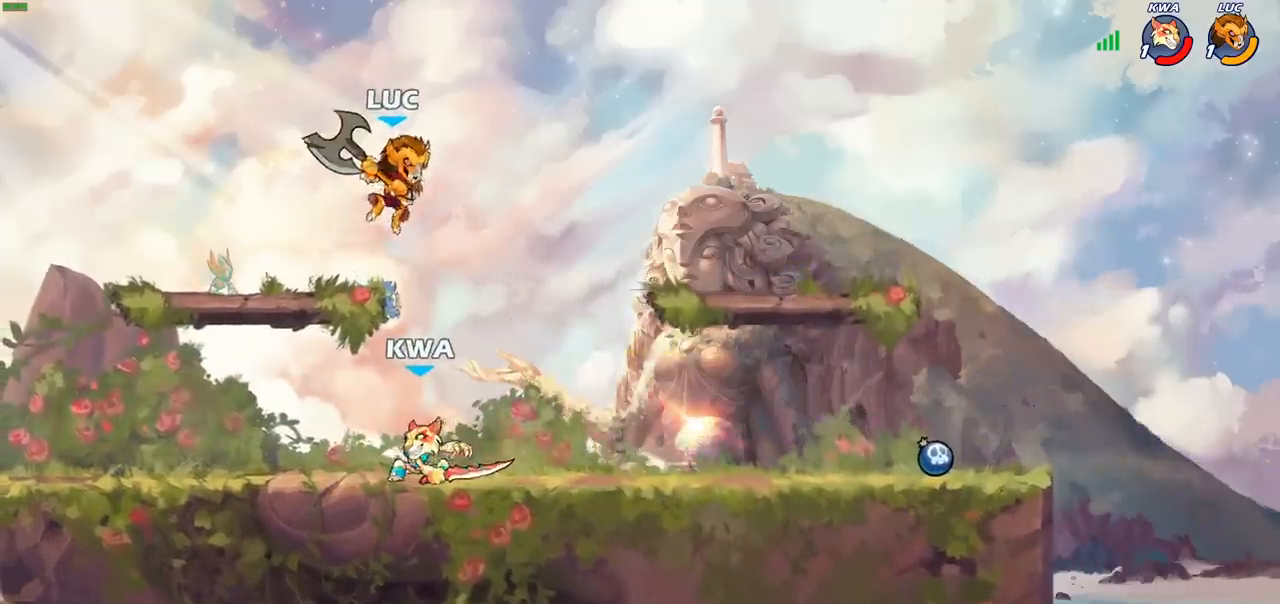
{"buttons": [], "left_stick": "left", "events": [[33, "SQUARE", "down"], [33, "left_stick", "left"], [117, "SQUARE", "up"], [133, "left_stick", "right"], [183, "left_stick", "down-right"], [350, "left_stick", "left"]]}
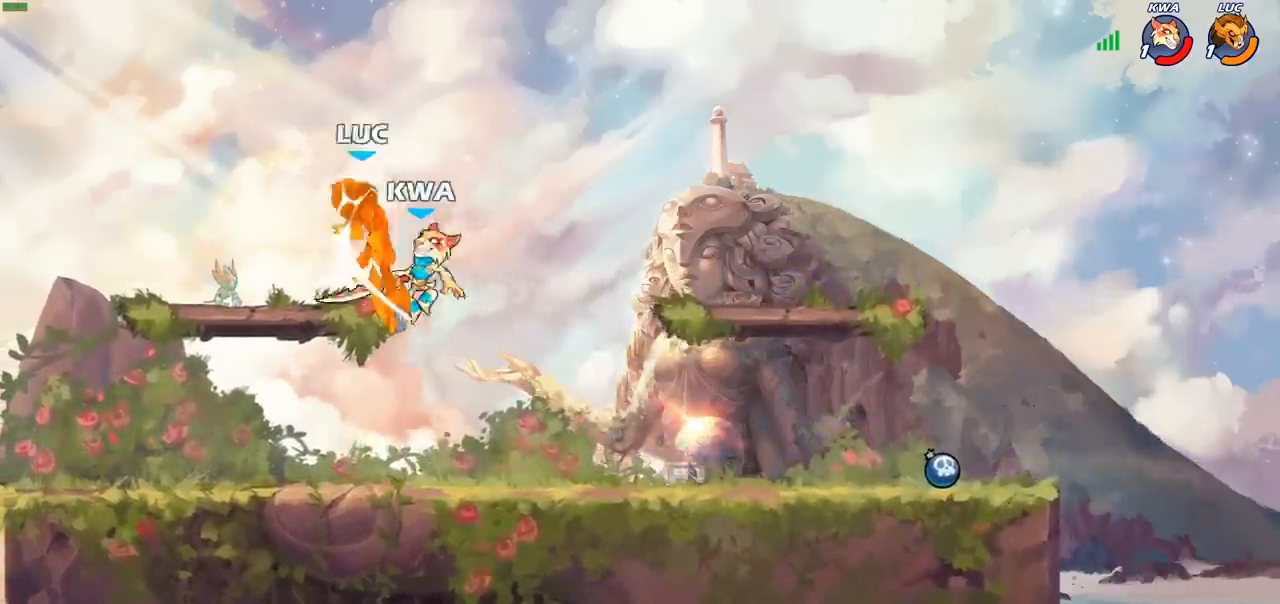
{"buttons": ["CROSS", "R2"], "left_stick": "right", "events": [[250, "left_stick", "up"], [317, "left_stick", "right"], [400, "CROSS", "down"], [467, "R2", "down"]]}
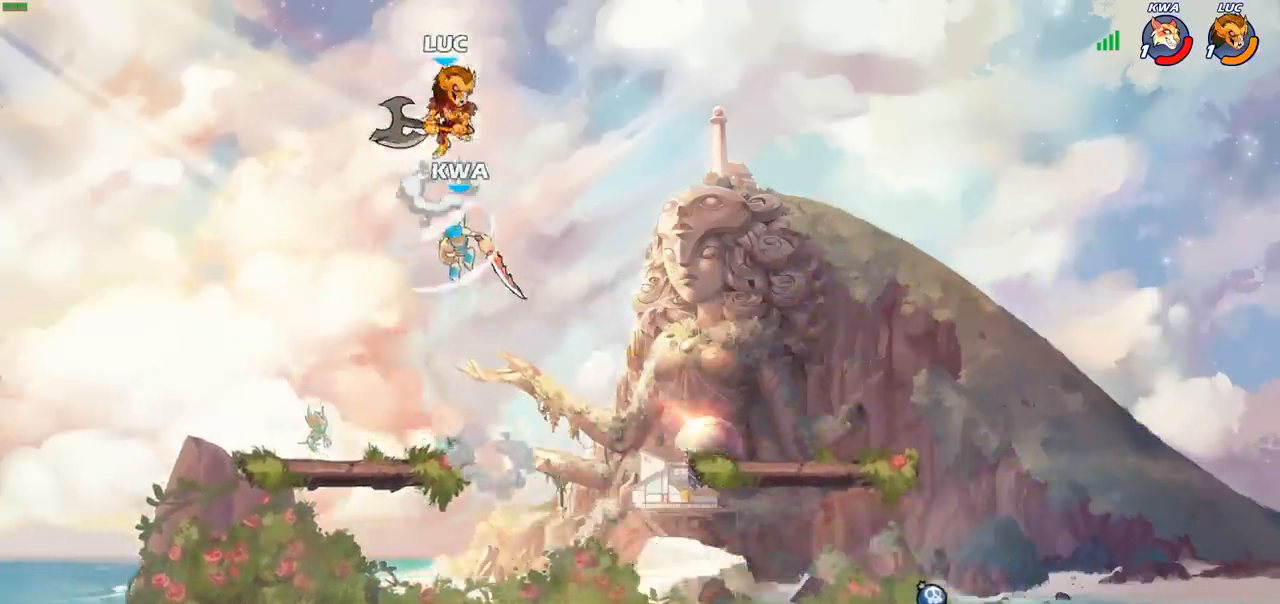
{"buttons": [], "left_stick": "up-right", "events": [[50, "CROSS", "up"], [200, "left_stick", "down"], [283, "left_stick", "left"], [300, "R2", "up"], [333, "SQUARE", "down"], [350, "left_stick", "up-left"], [417, "SQUARE", "up"], [483, "left_stick", "up-right"]]}
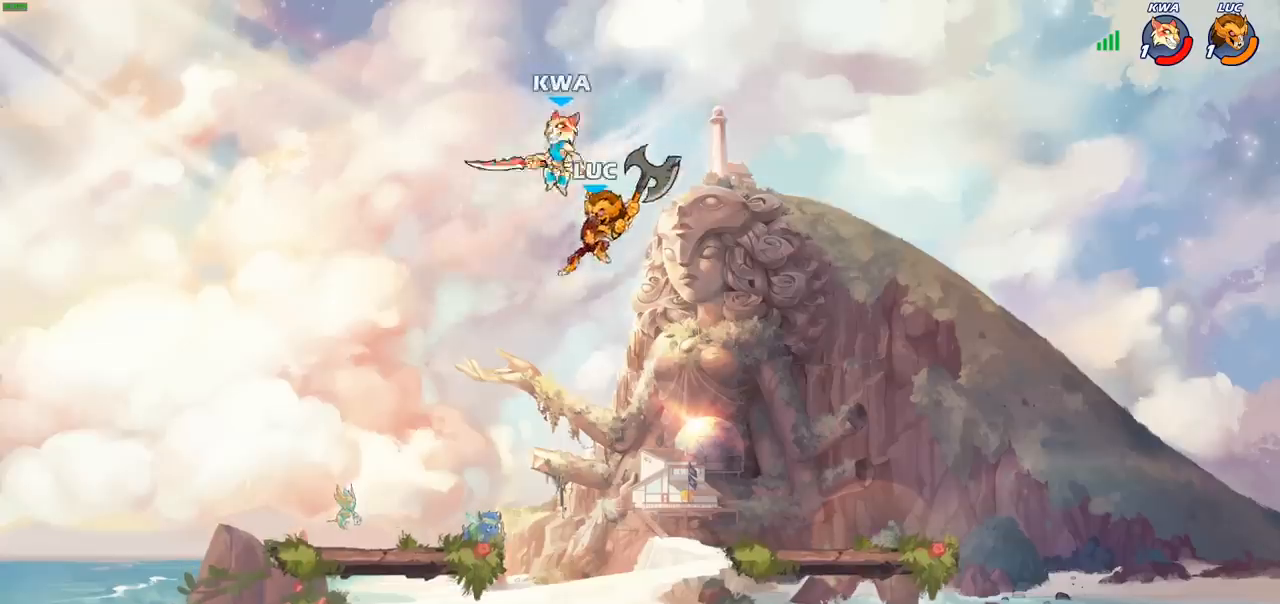
{"buttons": [], "left_stick": "right", "events": [[217, "left_stick", "right"]]}
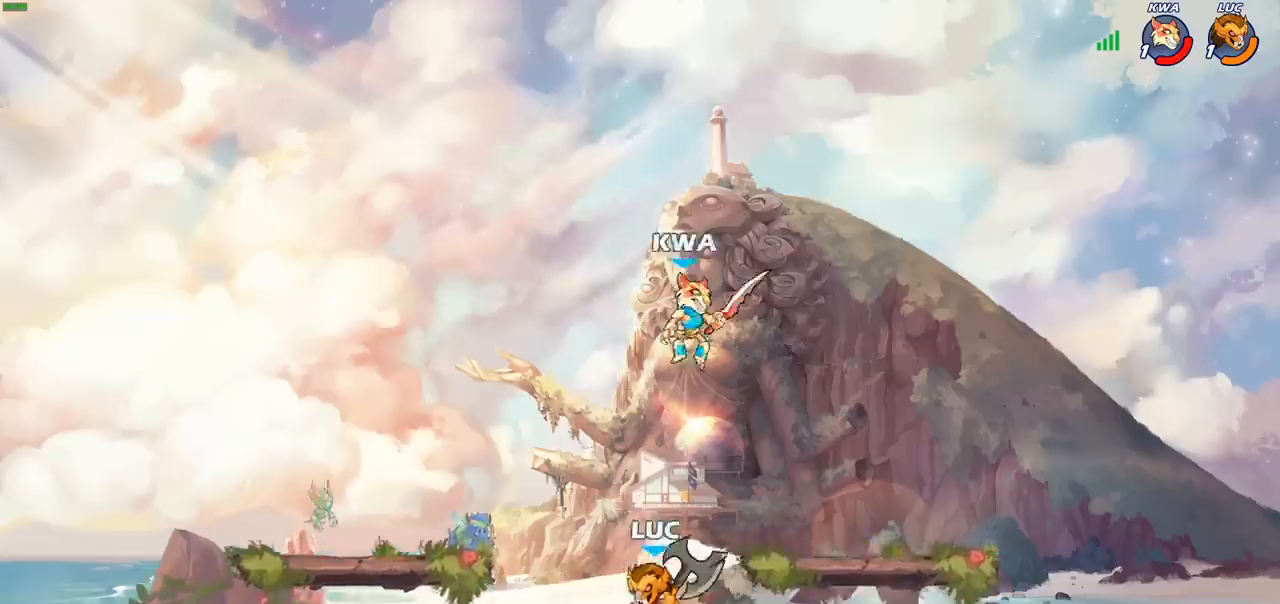
{"buttons": [], "left_stick": "center", "events": [[117, "left_stick", "down"], [150, "SQUARE", "down"], [217, "SQUARE", "up"], [233, "left_stick", "center"]]}
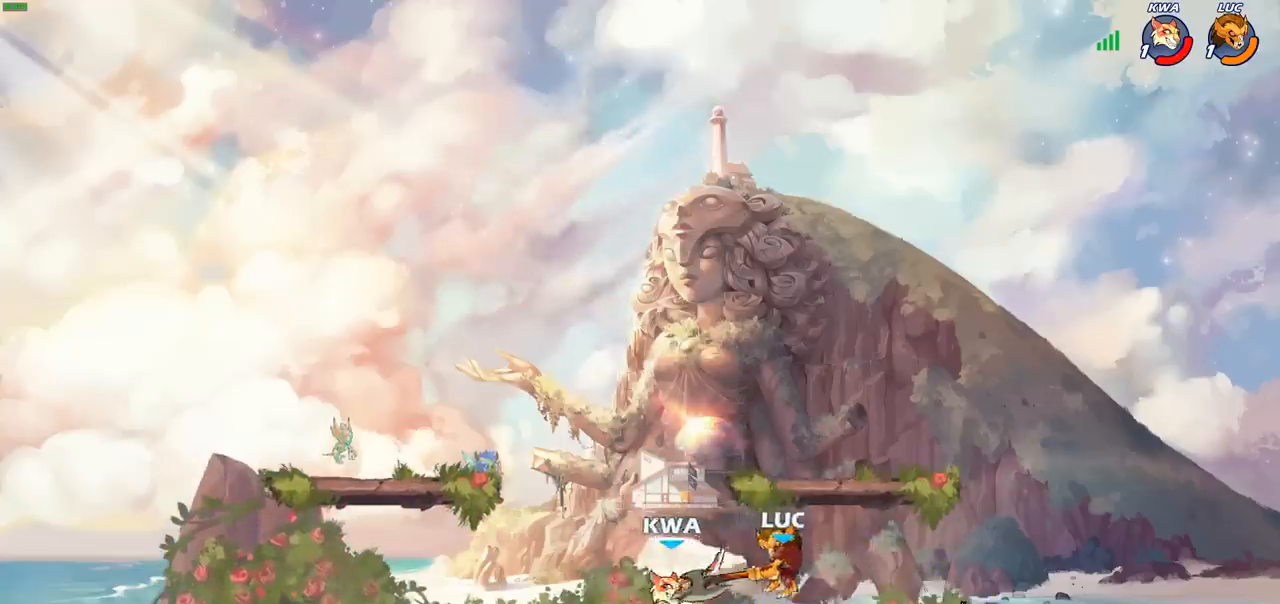
{"buttons": [], "left_stick": "center", "events": [[150, "left_stick", "left"], [250, "SQUARE", "down"], [350, "SQUARE", "up"], [400, "left_stick", "center"]]}
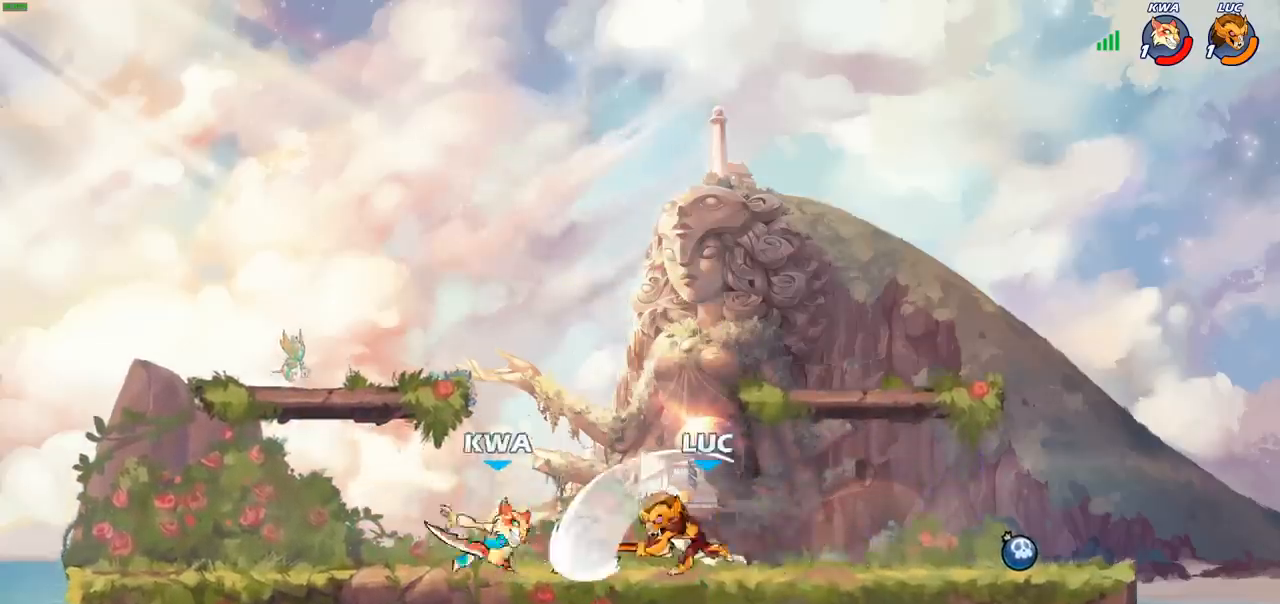
{"buttons": [], "left_stick": "center", "events": [[267, "CROSS", "down"], [267, "left_stick", "left"], [300, "SQUARE", "down"], [333, "CROSS", "up"], [350, "SQUARE", "up"], [367, "left_stick", "center"]]}
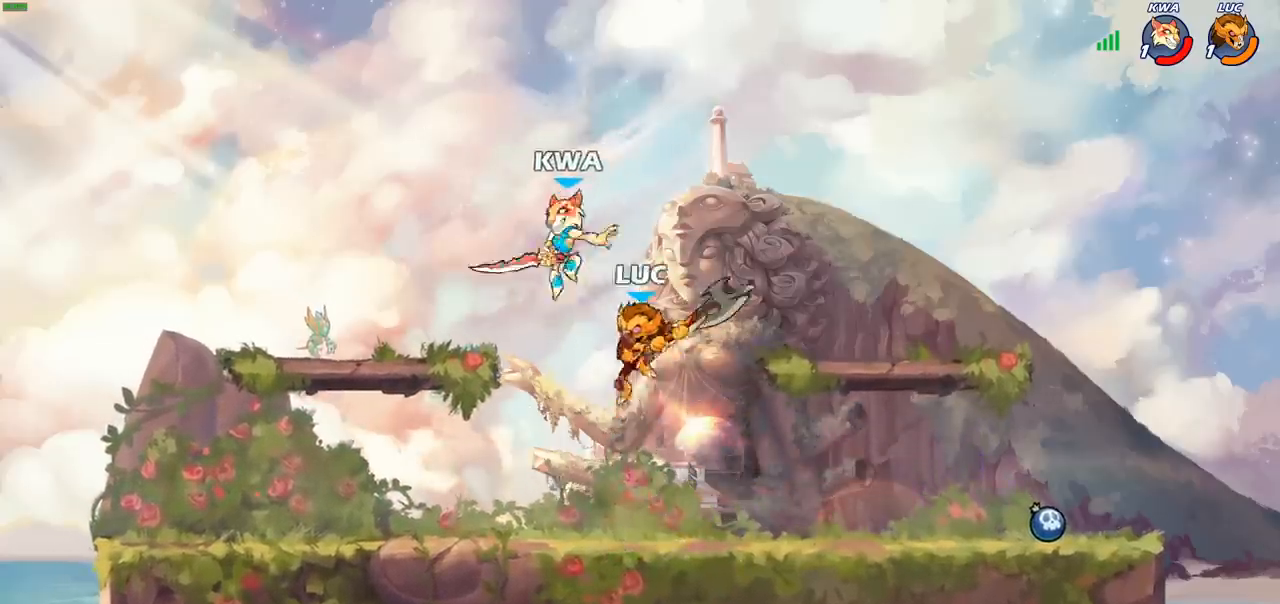
{"buttons": [], "left_stick": "left", "events": [[33, "left_stick", "right"], [383, "left_stick", "up"], [433, "left_stick", "left"]]}
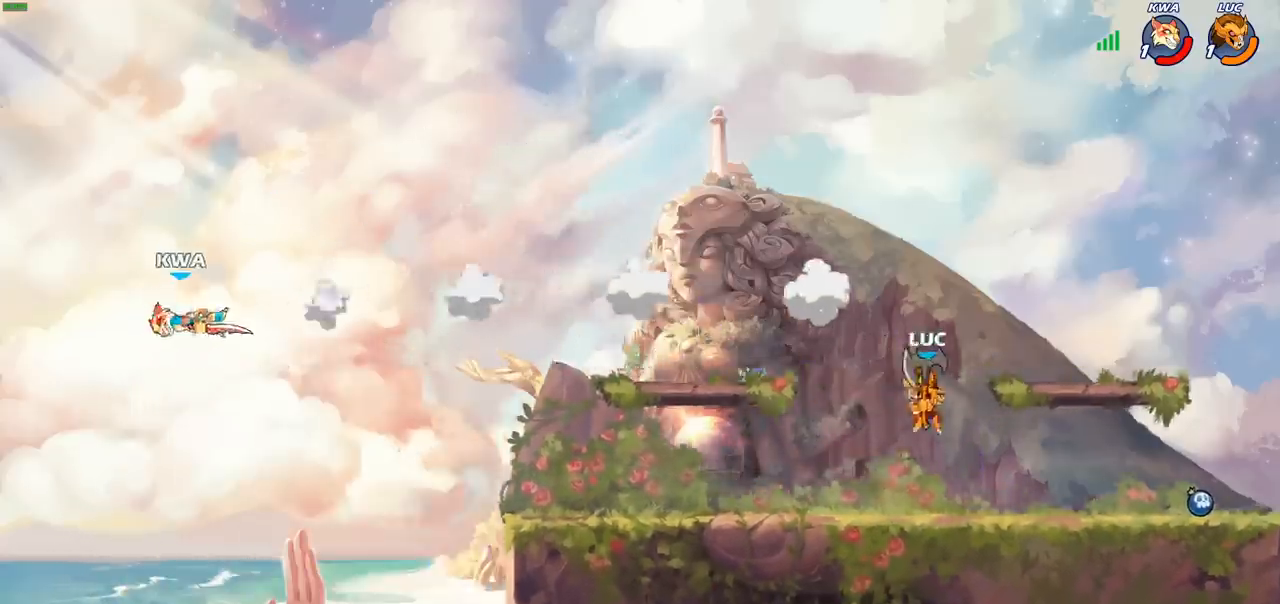
{"buttons": [], "left_stick": "up-left", "events": [[283, "R2", "down"], [317, "CROSS", "down"], [367, "left_stick", "up-left"], [450, "CROSS", "up"], [450, "R2", "up"]]}
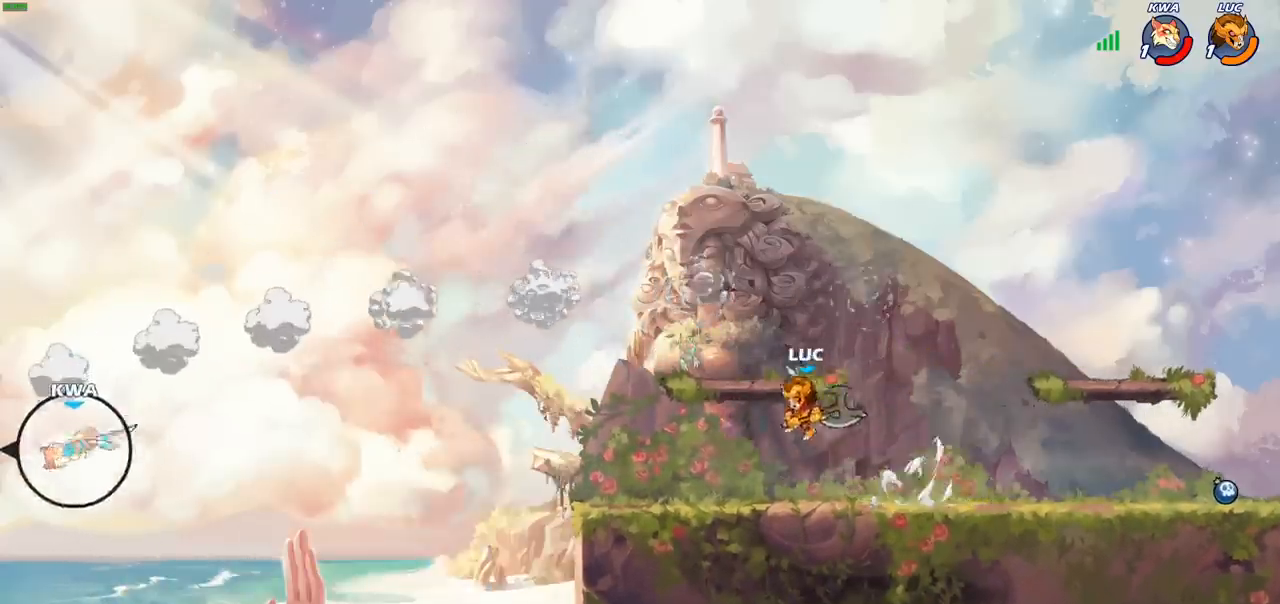
{"buttons": [], "left_stick": "right", "events": [[133, "left_stick", "down"], [283, "left_stick", "right"]]}
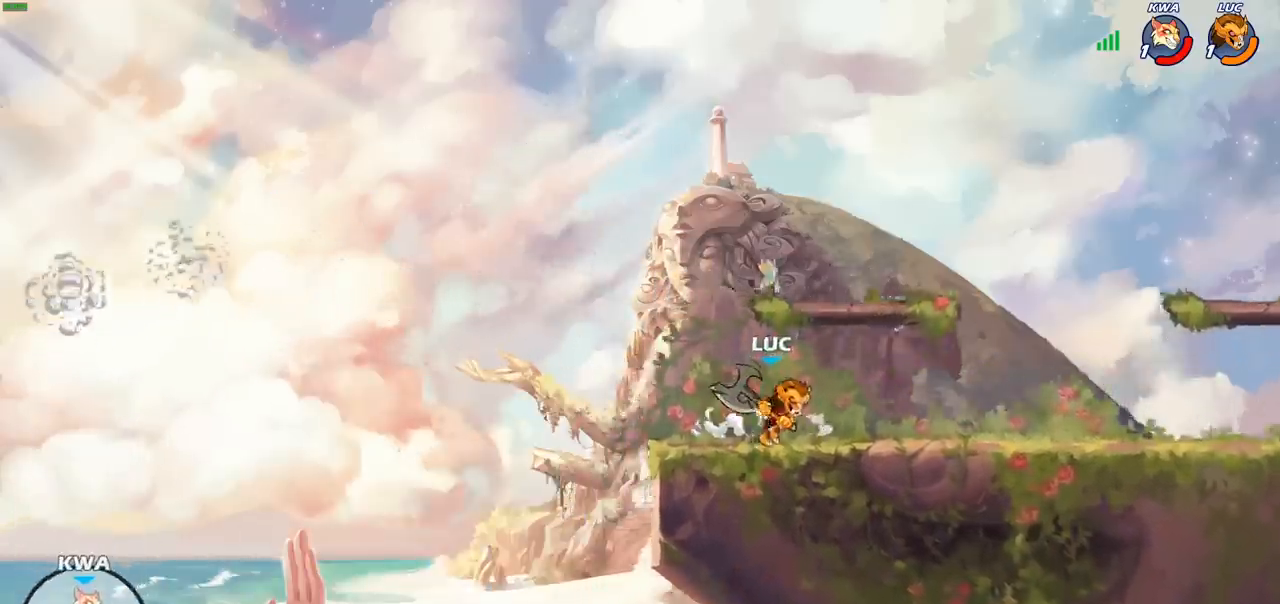
{"buttons": [], "left_stick": "right", "events": [[283, "left_stick", "left"], [483, "left_stick", "right"]]}
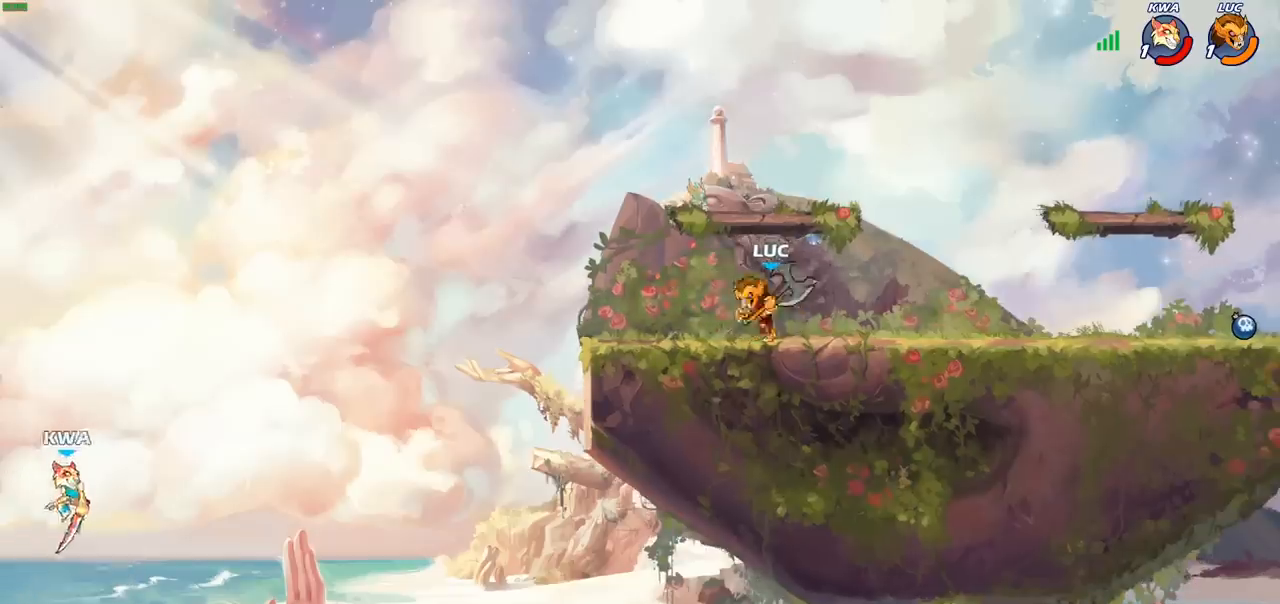
{"buttons": ["CIRCLE", "R2"], "left_stick": "left", "events": [[200, "left_stick", "left"], [400, "R2", "down"], [467, "CIRCLE", "down"]]}
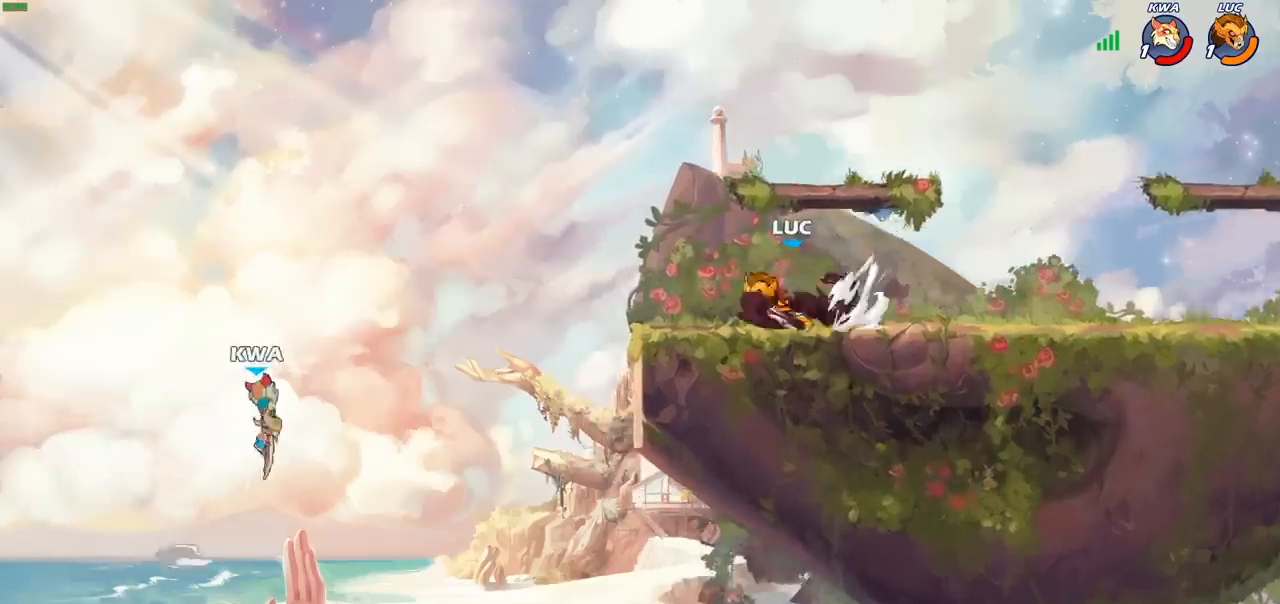
{"buttons": [], "left_stick": "center", "events": [[67, "R2", "up"], [400, "CIRCLE", "up"], [483, "left_stick", "center"]]}
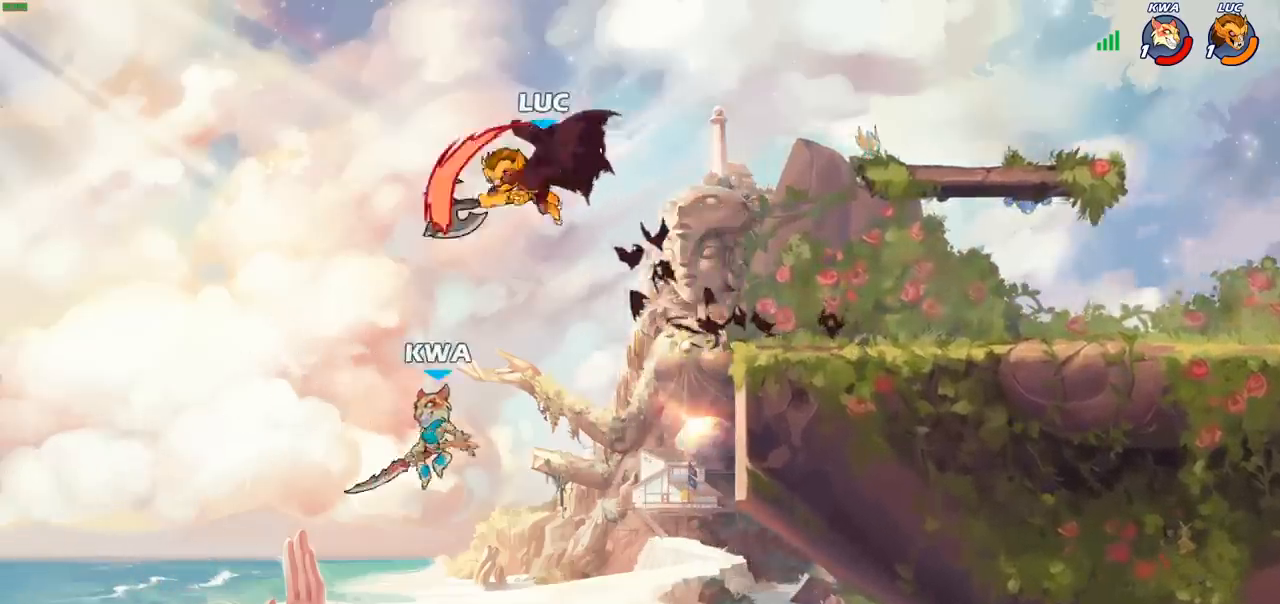
{"buttons": ["CROSS"], "left_stick": "right", "events": [[283, "left_stick", "right"], [400, "CROSS", "down"]]}
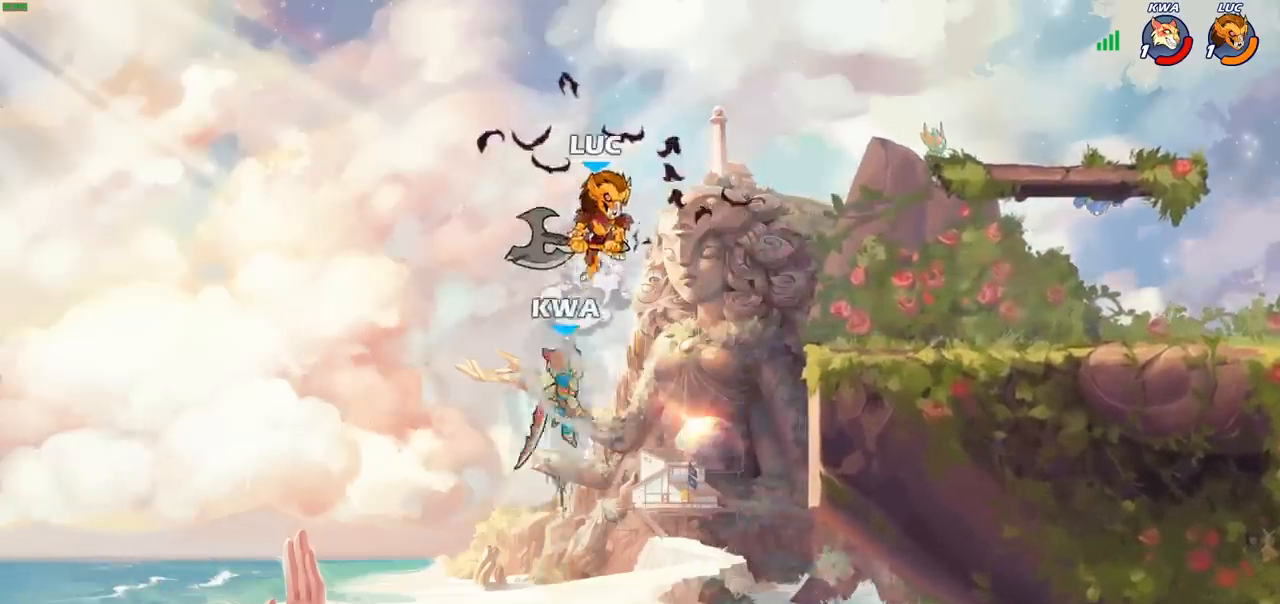
{"buttons": [], "left_stick": "up-left", "events": [[67, "CROSS", "up"], [217, "left_stick", "down-left"], [233, "SQUARE", "down"], [317, "SQUARE", "up"], [450, "left_stick", "up-left"]]}
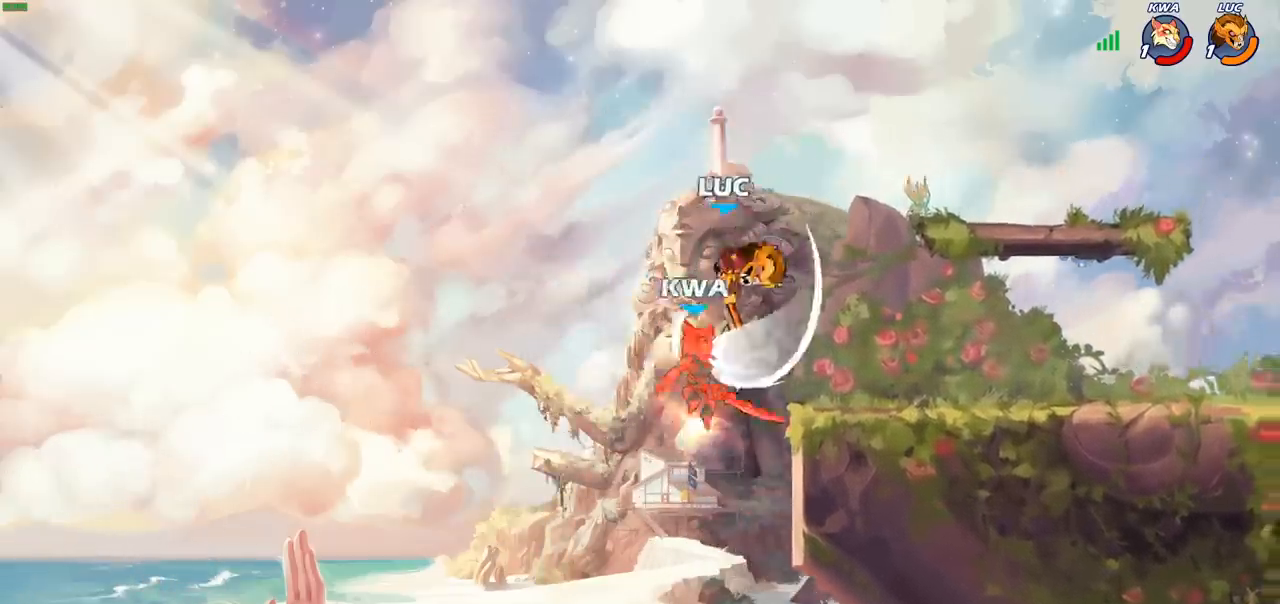
{"buttons": [], "left_stick": "center", "events": [[267, "left_stick", "up-right"], [300, "CIRCLE", "down"], [400, "CIRCLE", "up"], [450, "left_stick", "center"]]}
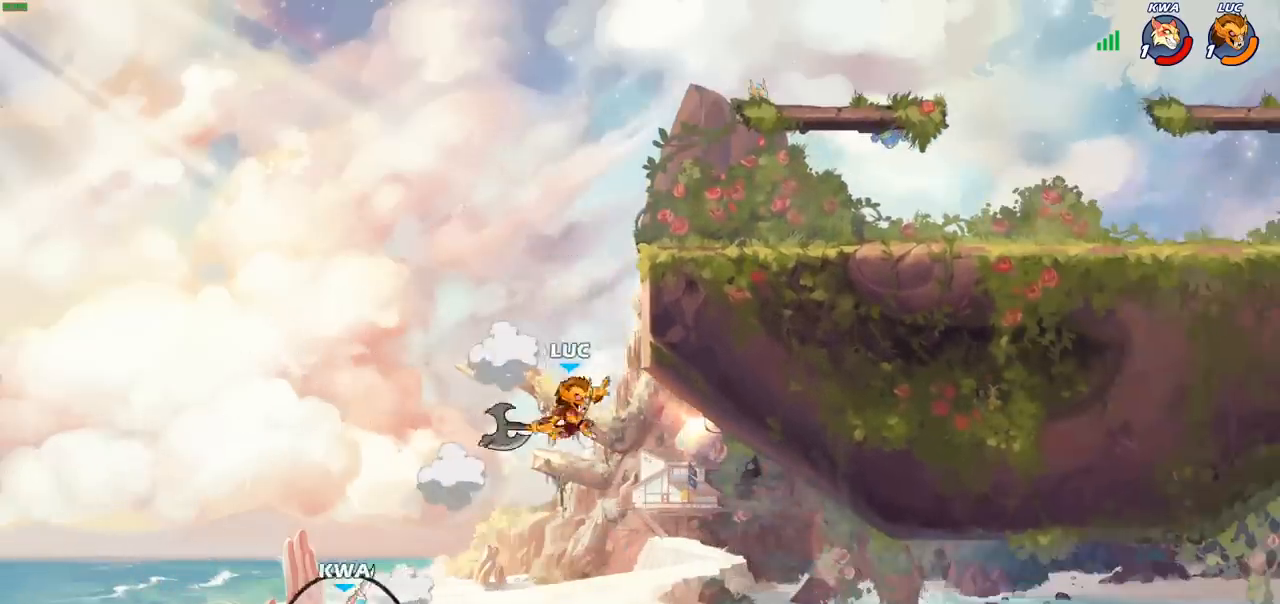
{"buttons": [], "left_stick": "right", "events": [[217, "left_stick", "right"]]}
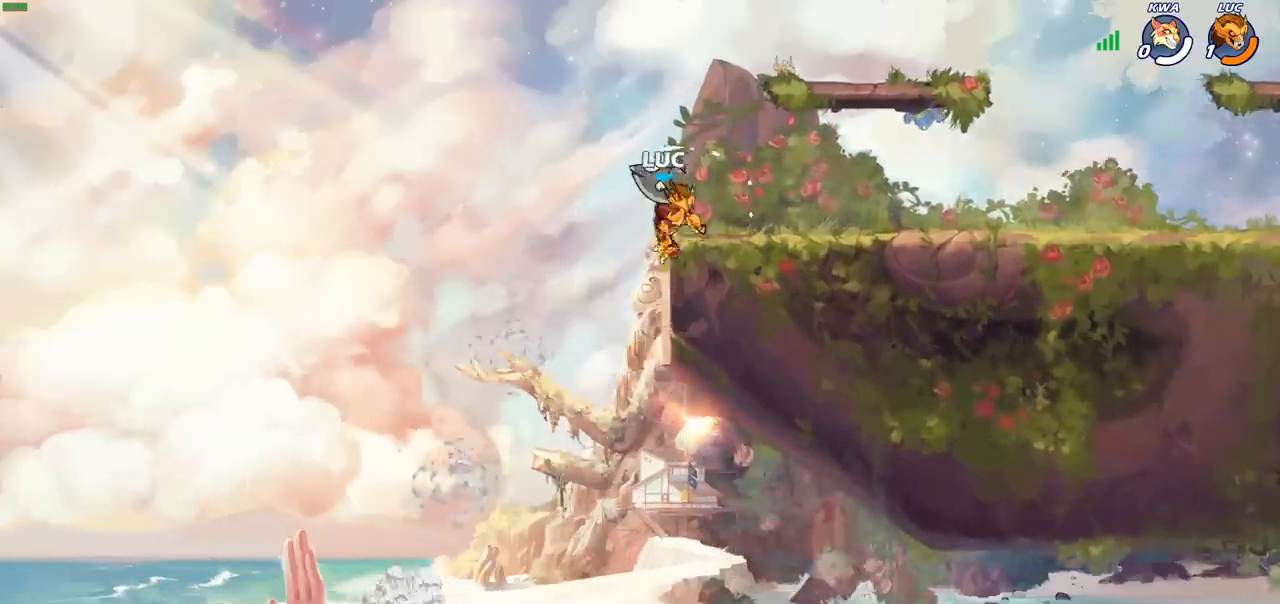
{"buttons": [], "left_stick": "center", "events": [[367, "left_stick", "center"]]}
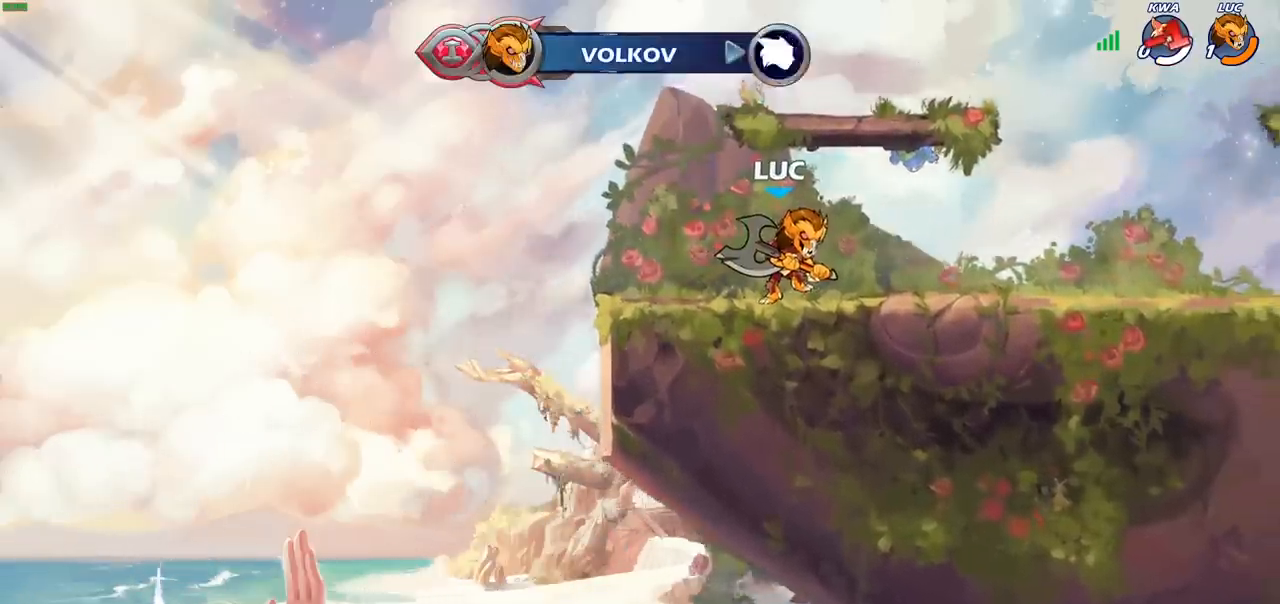
{"buttons": [], "left_stick": "center", "events": []}